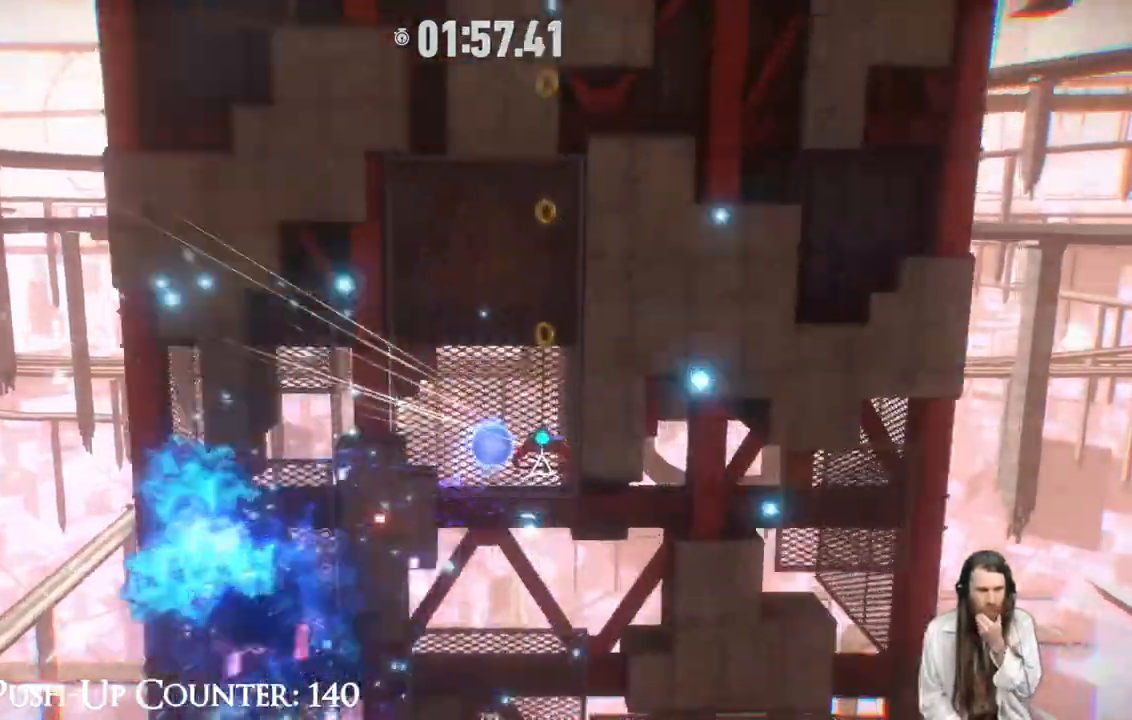
Gameplay with a controller (Xbox layout); each line is a JSON object with the inputs held at the frame after it. "events" lists button and stick changes between this image and that frame as [ms after this image, input, new state], when the widget could be followed in between. Not read: L3 R1.
{"buttons": ["X", "R2"], "left_stick": "center", "right_stick": "center", "events": [[350, "X", "up"], [500, "X", "down"]]}
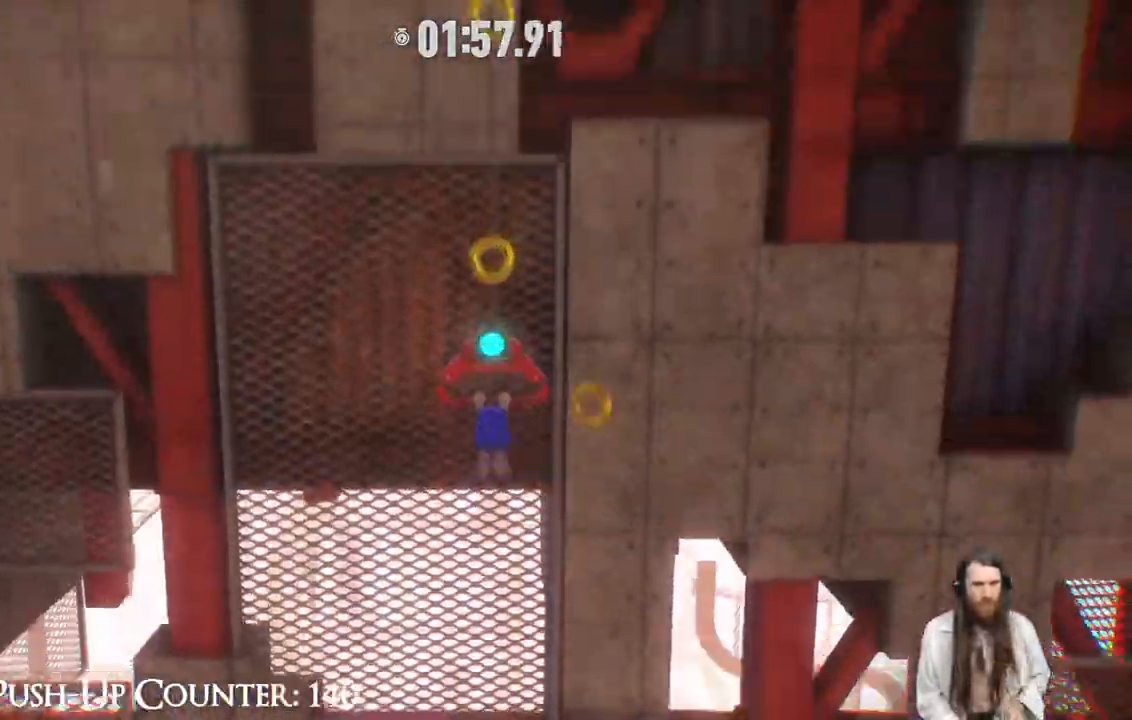
{"buttons": ["R2"], "left_stick": "center", "right_stick": "center", "events": [[500, "X", "up"]]}
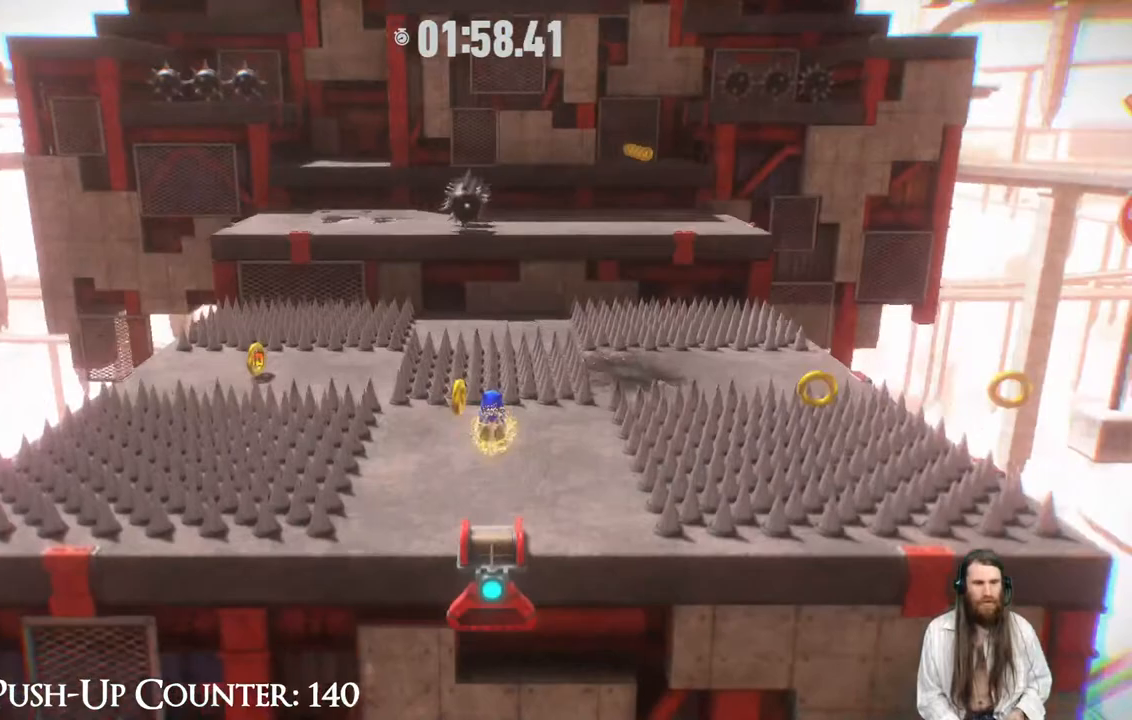
{"buttons": [], "left_stick": "up", "right_stick": "center", "events": [[200, "left_stick", "up-right"], [267, "R2", "up"], [317, "left_stick", "up"]]}
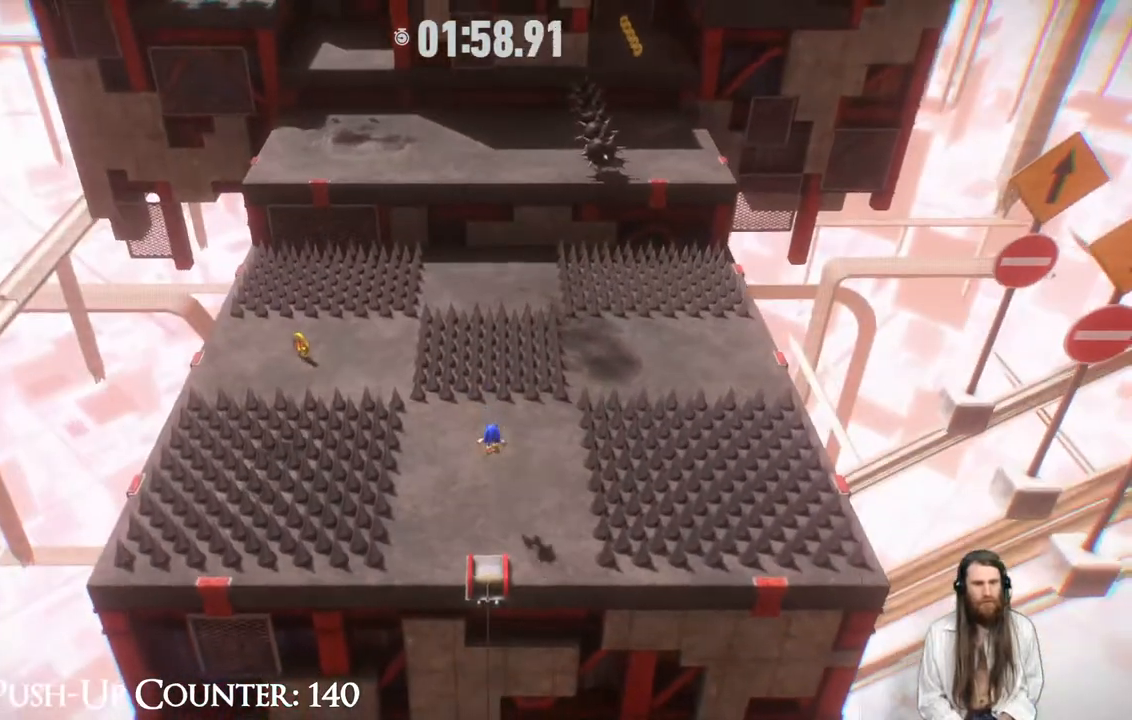
{"buttons": [], "left_stick": "center", "right_stick": "center", "events": [[317, "left_stick", "center"]]}
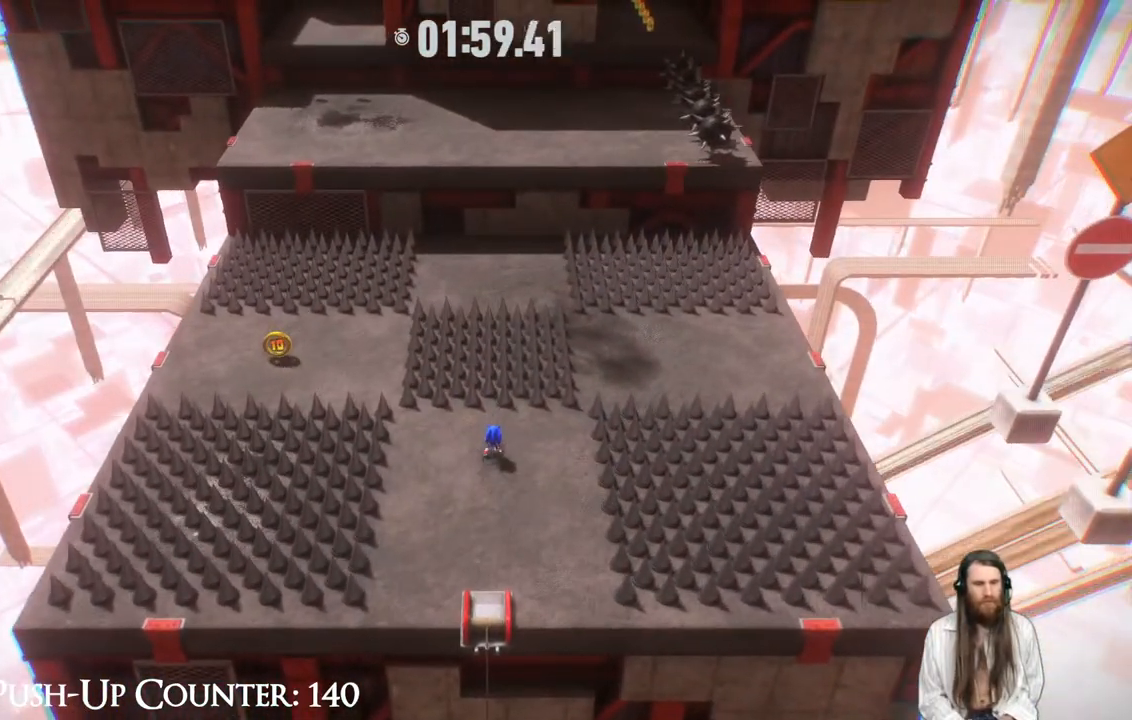
{"buttons": ["A"], "left_stick": "up-right", "right_stick": "center", "events": [[17, "A", "down"], [17, "left_stick", "up-right"]]}
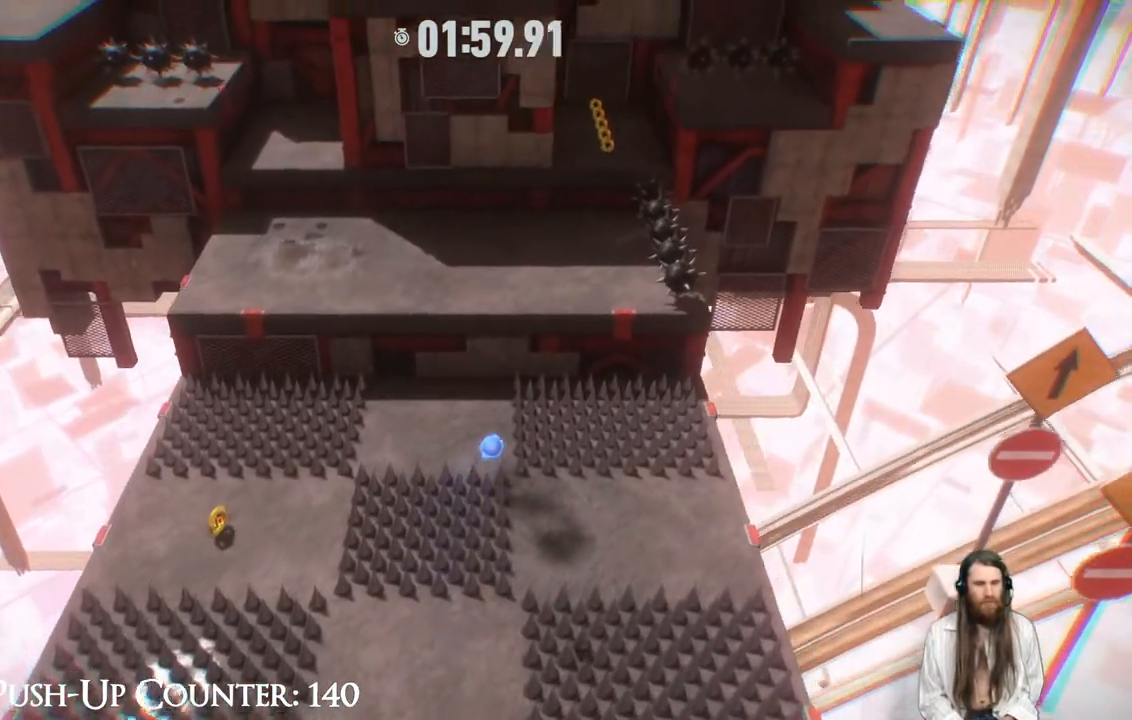
{"buttons": [], "left_stick": "up", "right_stick": "center", "events": [[167, "A", "up"], [217, "left_stick", "center"], [383, "left_stick", "up"]]}
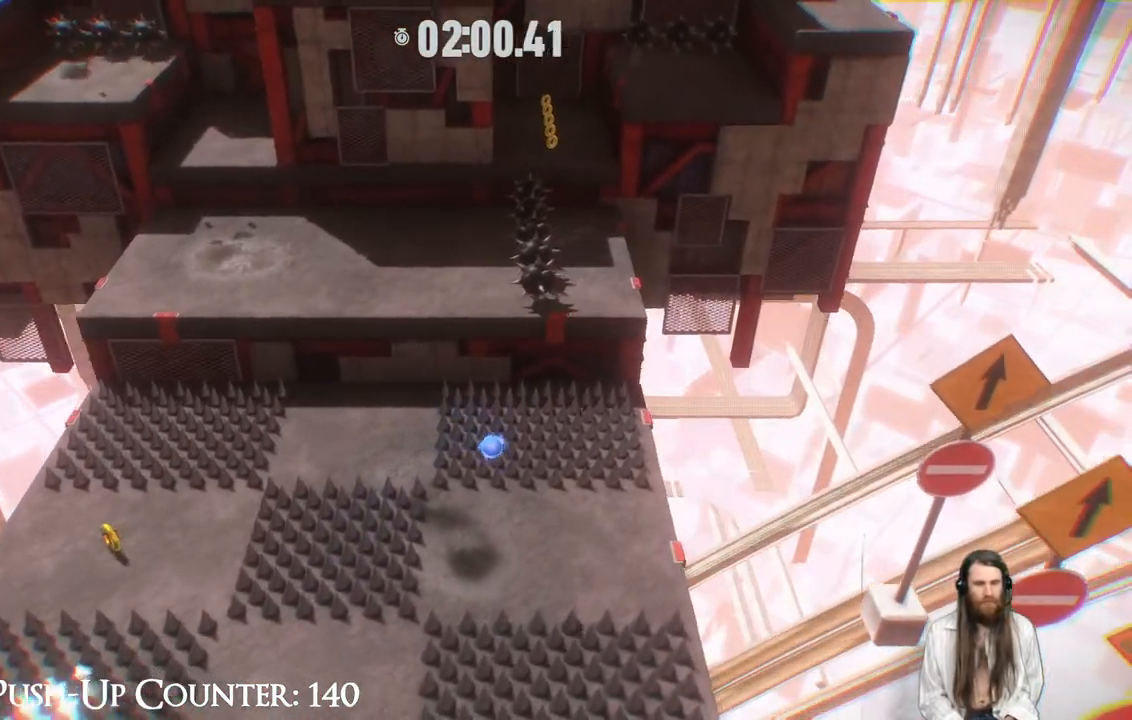
{"buttons": [], "left_stick": "center", "right_stick": "center", "events": [[183, "left_stick", "center"]]}
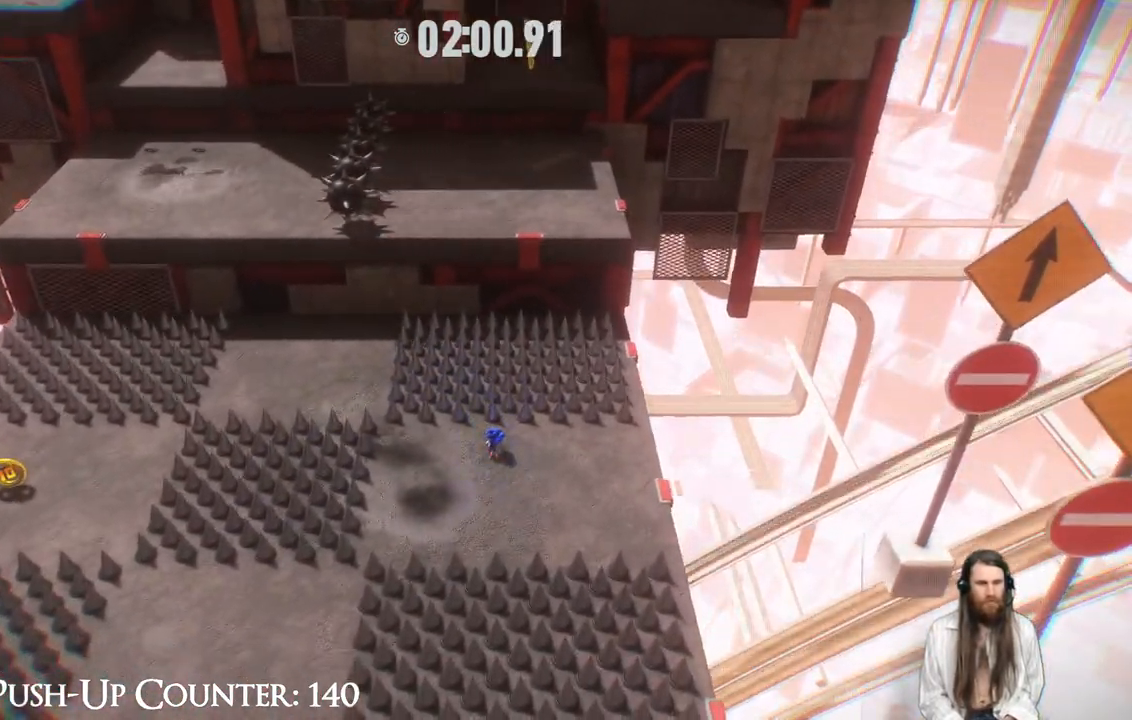
{"buttons": ["A"], "left_stick": "left", "right_stick": "center", "events": [[17, "left_stick", "left"], [200, "A", "down"]]}
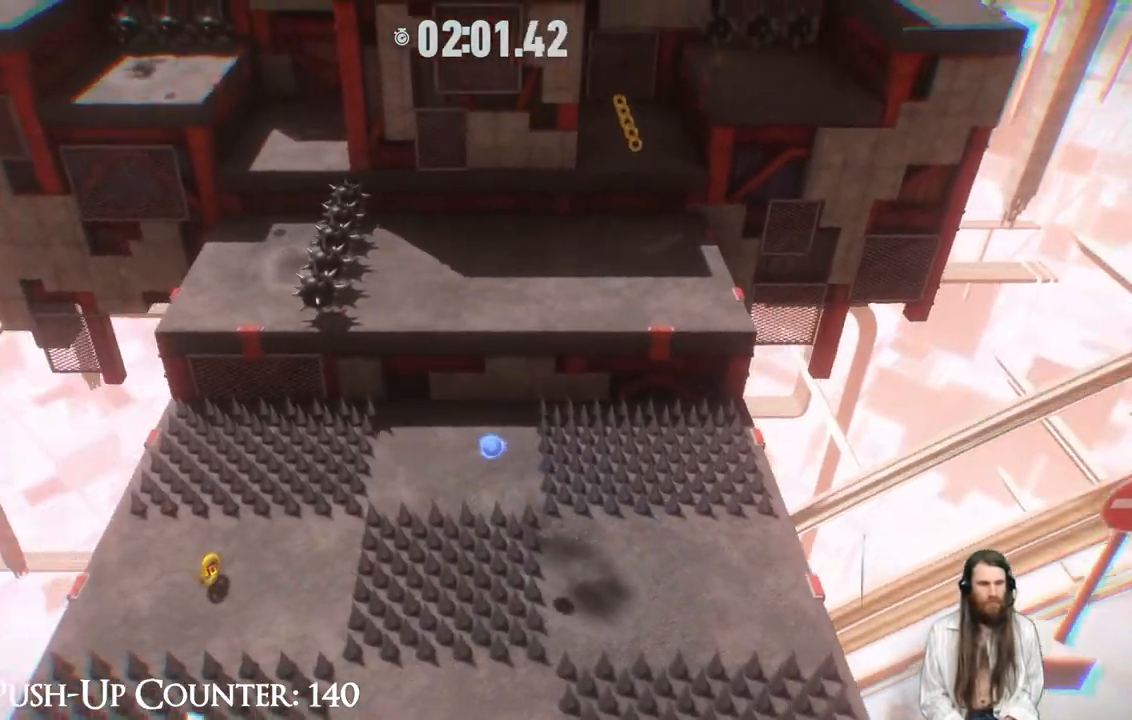
{"buttons": [], "left_stick": "center", "right_stick": "center", "events": [[233, "A", "up"], [333, "left_stick", "center"]]}
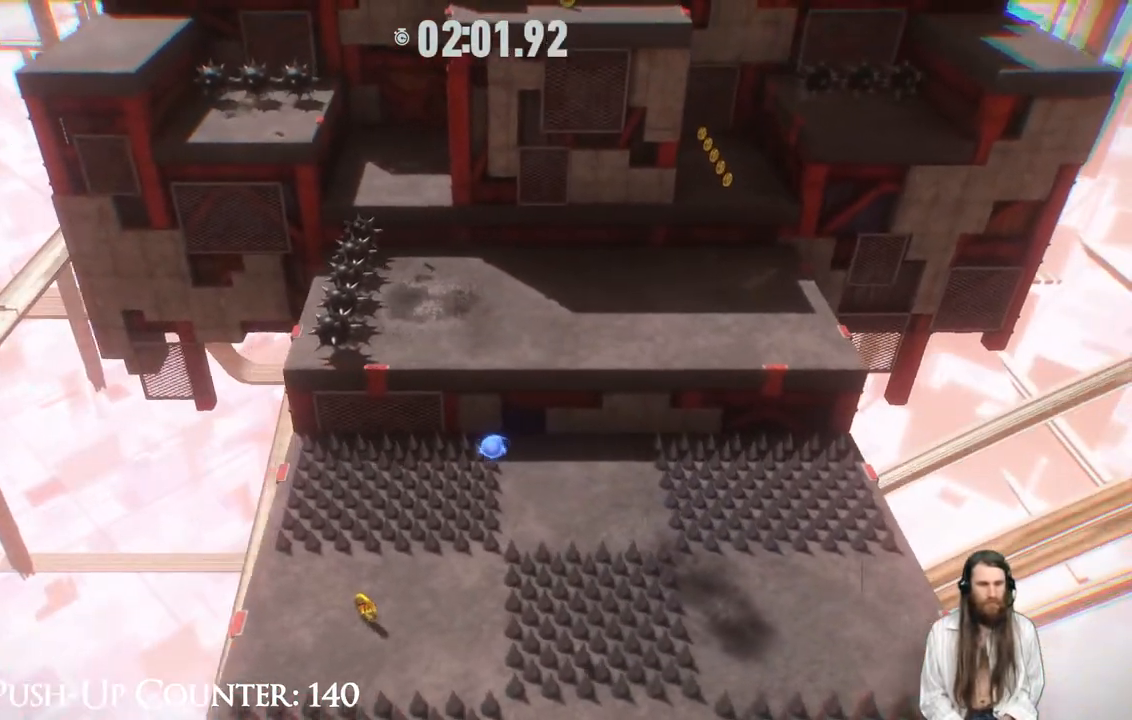
{"buttons": [], "left_stick": "center", "right_stick": "center", "events": [[33, "left_stick", "left"], [200, "left_stick", "center"], [250, "left_stick", "left"], [400, "left_stick", "center"]]}
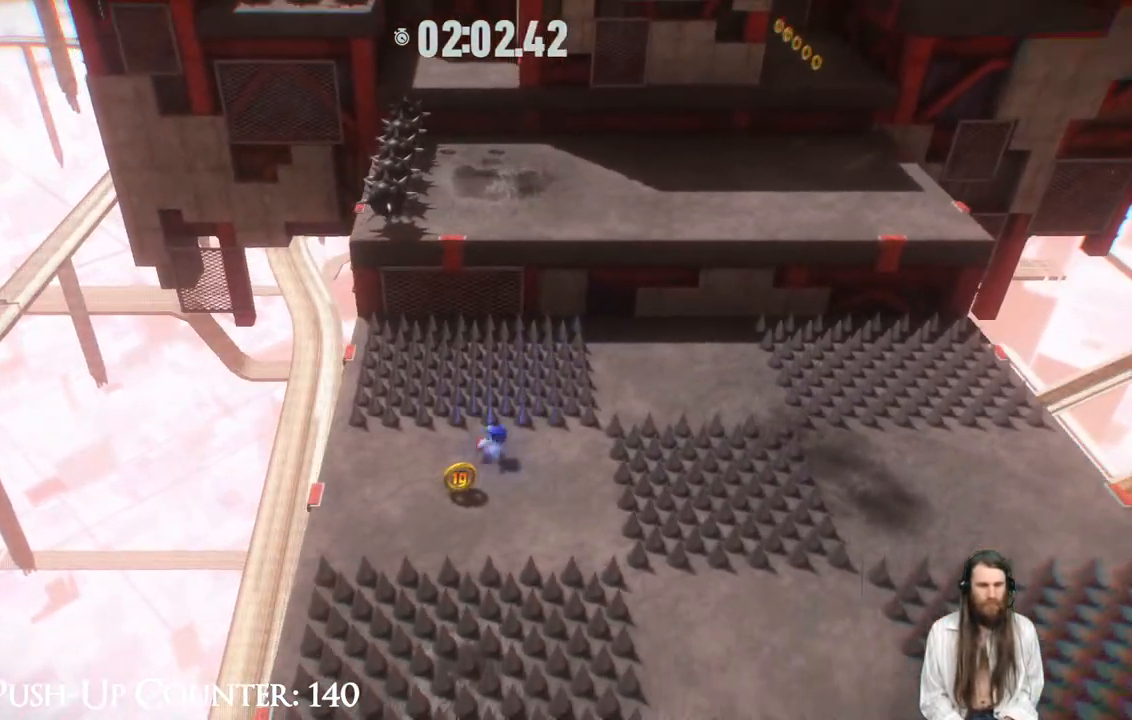
{"buttons": [], "left_stick": "center", "right_stick": "center", "events": [[267, "left_stick", "down-left"], [433, "left_stick", "center"]]}
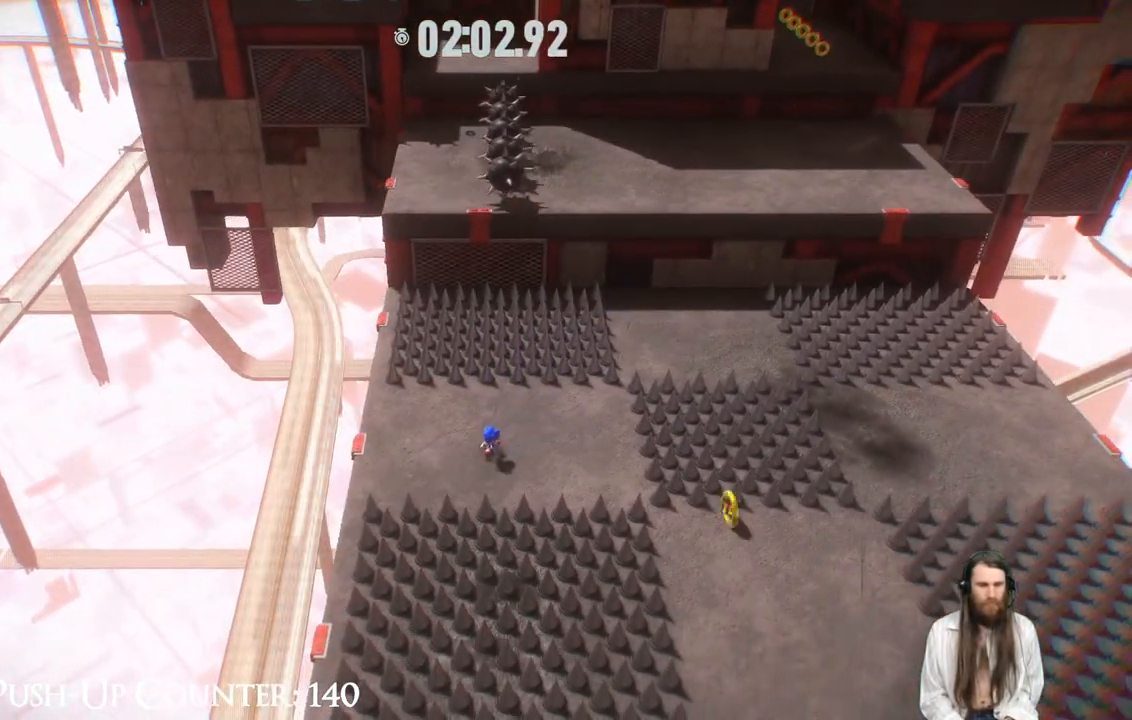
{"buttons": ["A"], "left_stick": "up", "right_stick": "center", "events": [[133, "left_stick", "up"], [250, "A", "down"]]}
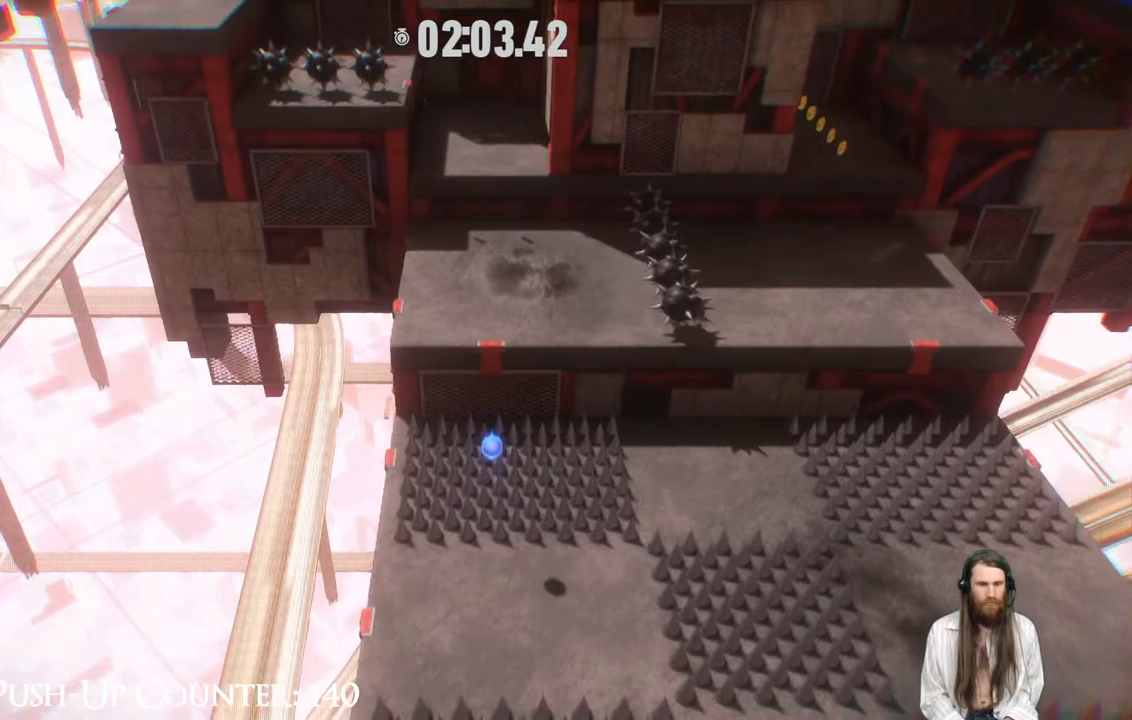
{"buttons": ["A"], "left_stick": "up", "right_stick": "center", "events": []}
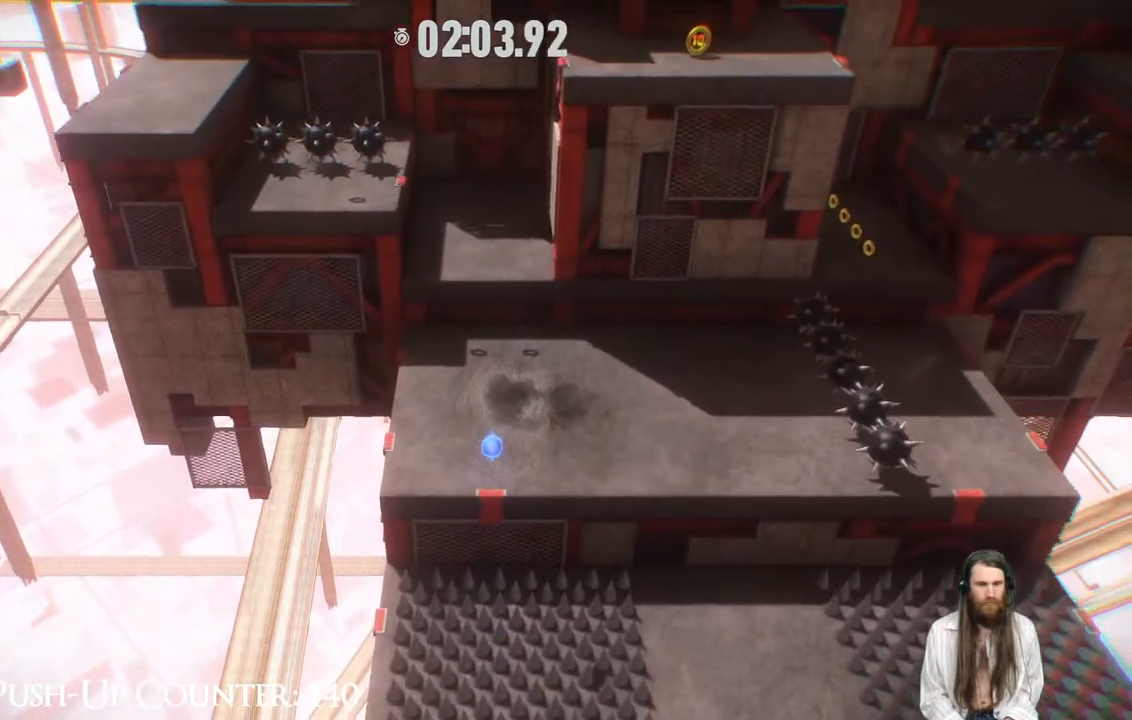
{"buttons": [], "left_stick": "up", "right_stick": "center", "events": [[17, "A", "up"]]}
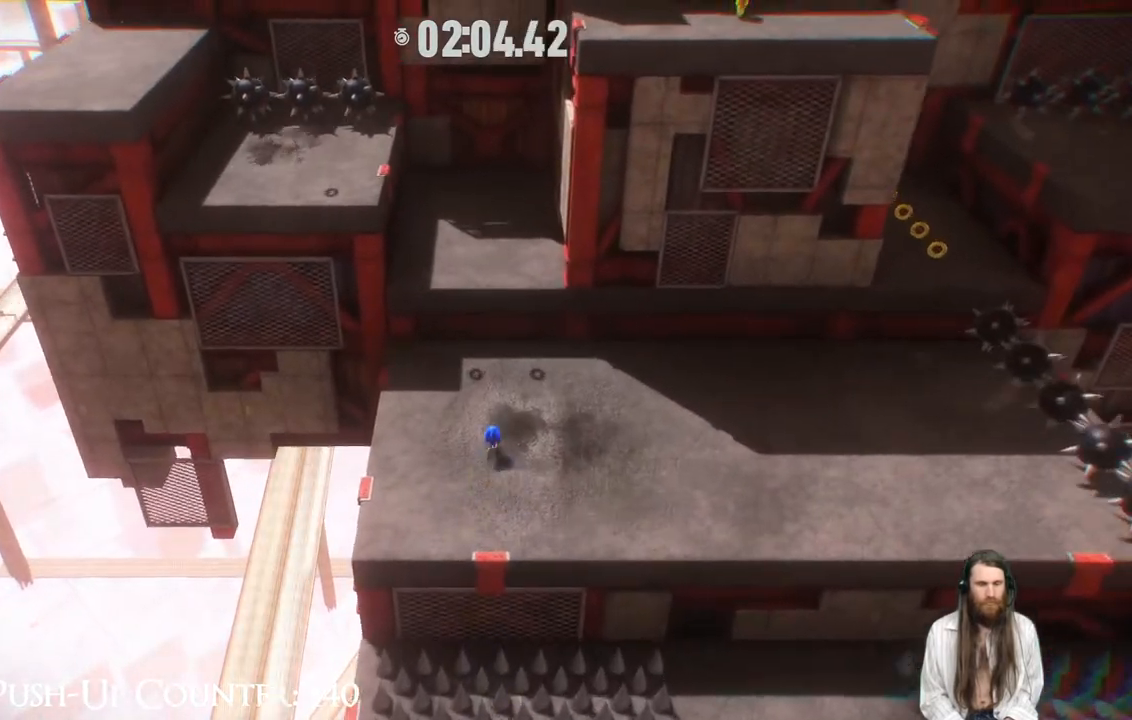
{"buttons": ["A"], "left_stick": "left", "right_stick": "center", "events": [[83, "A", "down"], [167, "left_stick", "center"], [300, "left_stick", "left"]]}
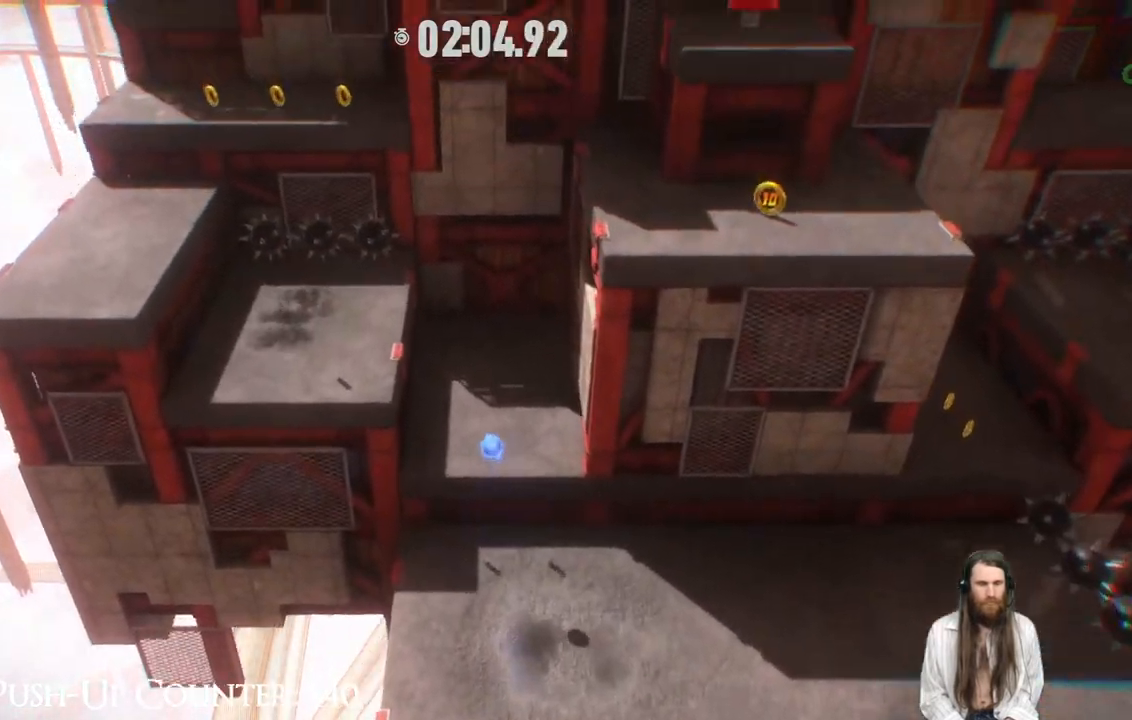
{"buttons": [], "left_stick": "center", "right_stick": "center", "events": [[50, "A", "up"], [83, "left_stick", "up-left"], [450, "left_stick", "center"]]}
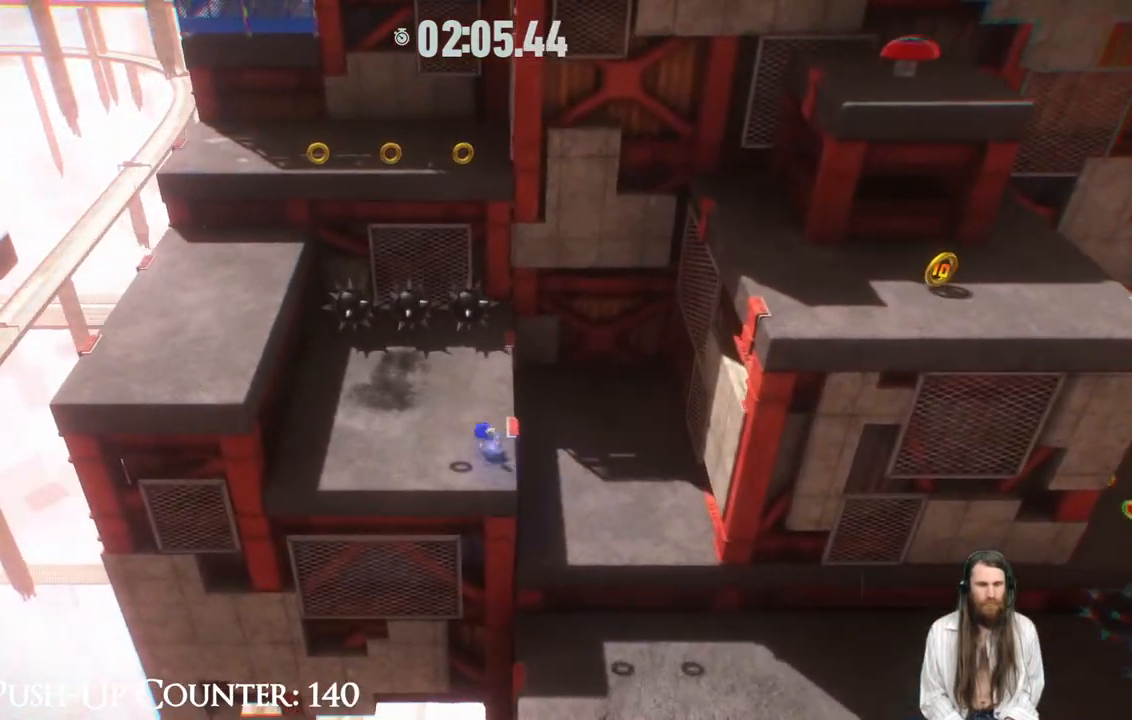
{"buttons": ["A"], "left_stick": "right", "right_stick": "center", "events": [[150, "left_stick", "right"], [200, "A", "down"]]}
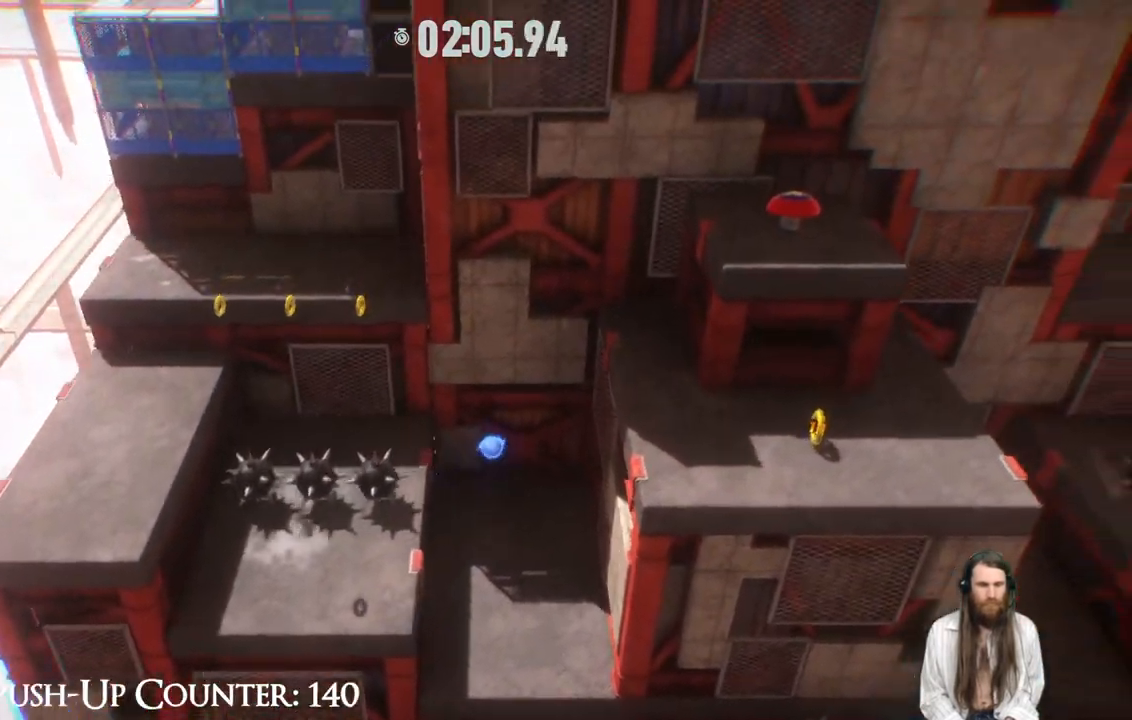
{"buttons": [], "left_stick": "right", "right_stick": "center", "events": [[467, "A", "up"]]}
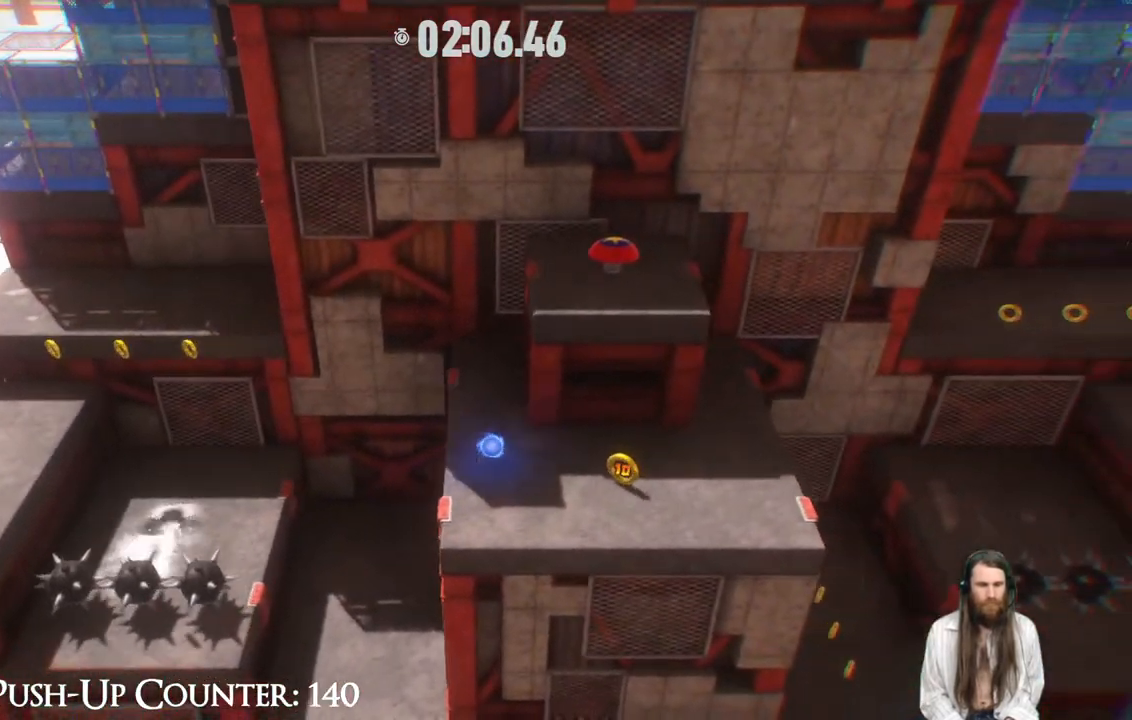
{"buttons": [], "left_stick": "center", "right_stick": "center", "events": [[267, "left_stick", "center"], [383, "left_stick", "down-right"], [450, "left_stick", "center"]]}
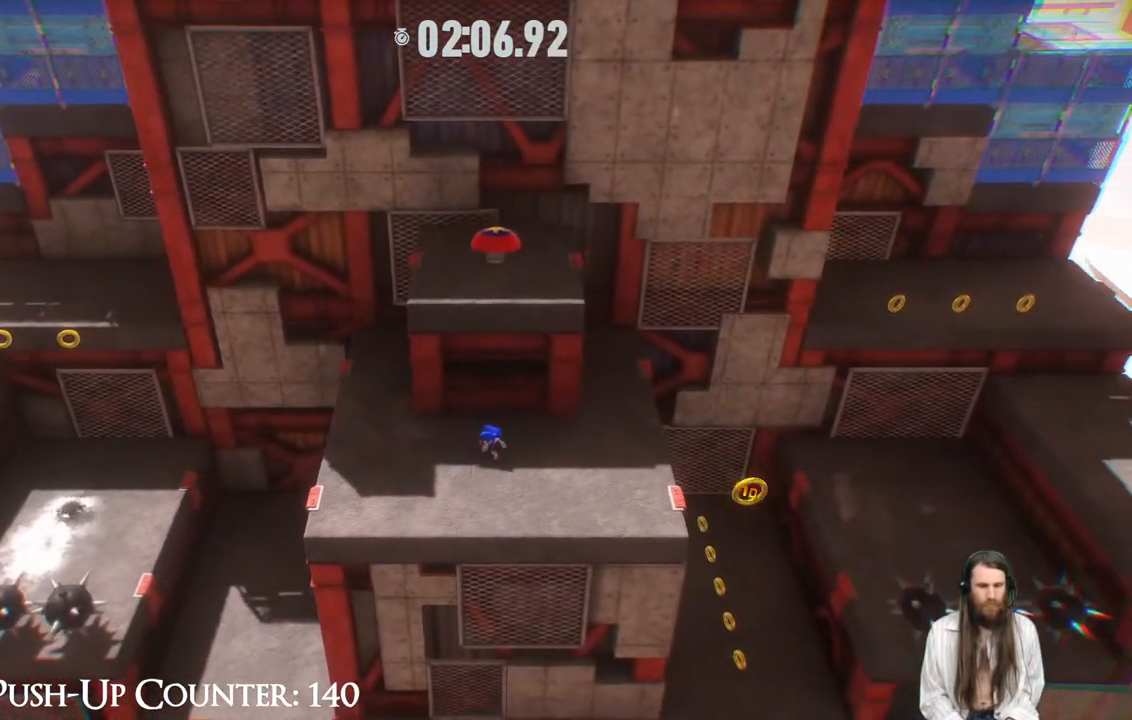
{"buttons": [], "left_stick": "up", "right_stick": "center", "events": [[117, "A", "down"], [150, "left_stick", "up"], [483, "A", "up"]]}
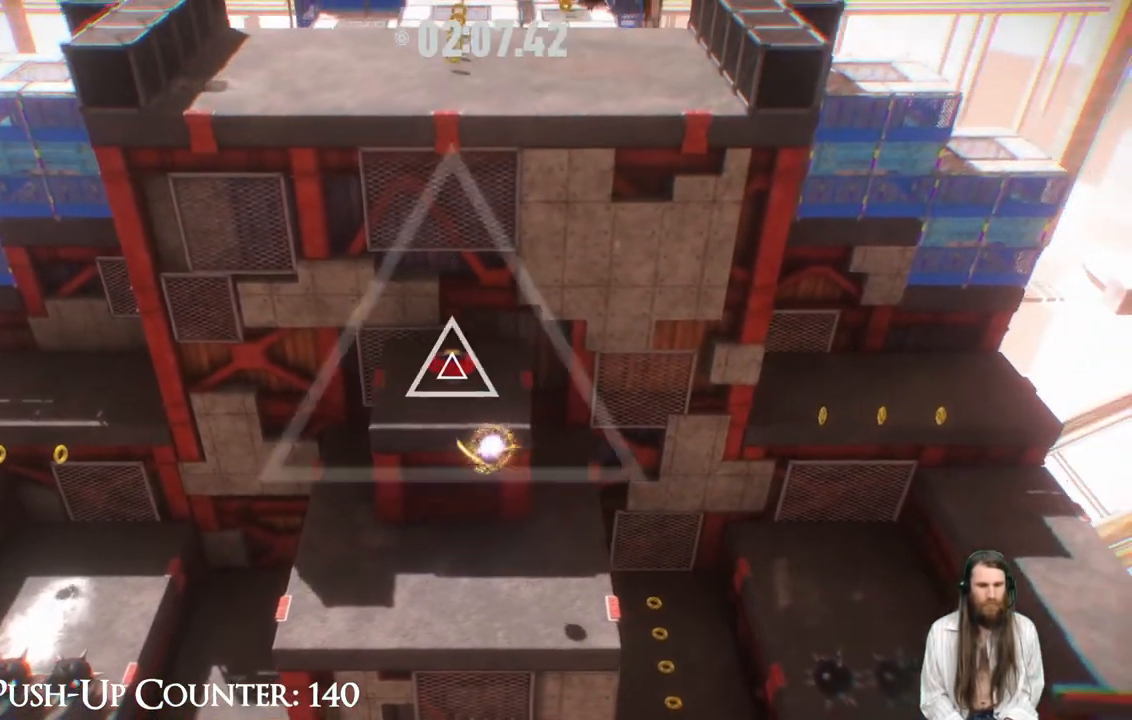
{"buttons": [], "left_stick": "center", "right_stick": "center", "events": [[67, "X", "down"], [217, "X", "up"], [417, "left_stick", "center"]]}
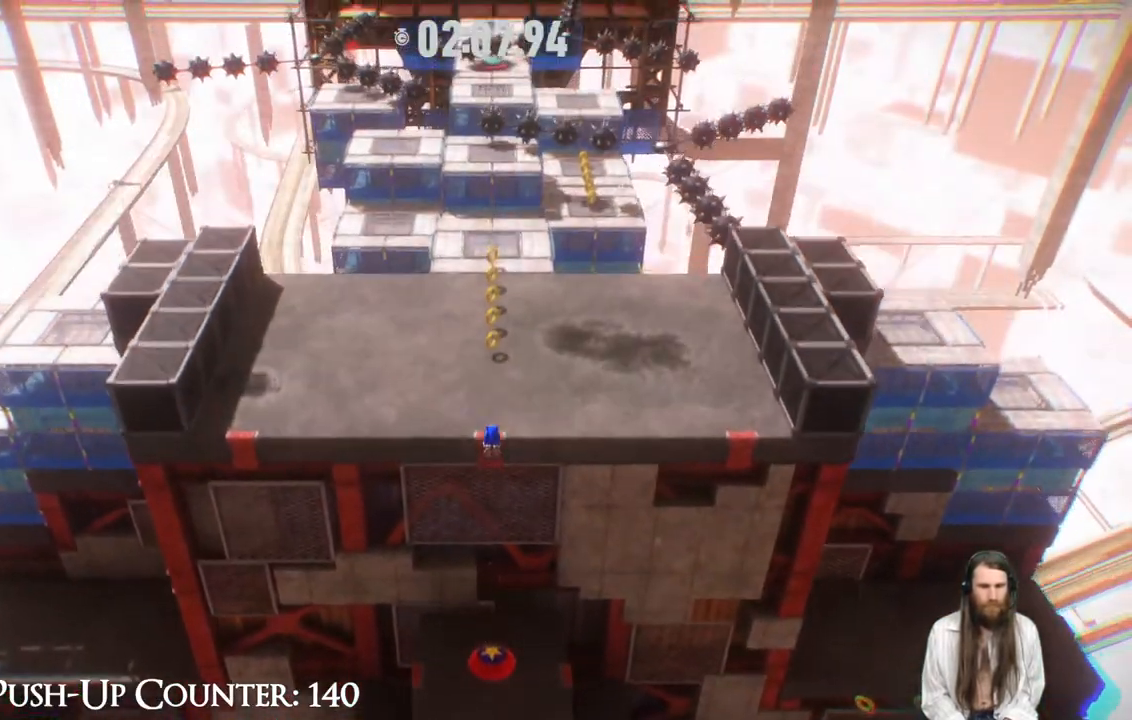
{"buttons": [], "left_stick": "up", "right_stick": "center", "events": [[133, "left_stick", "up"]]}
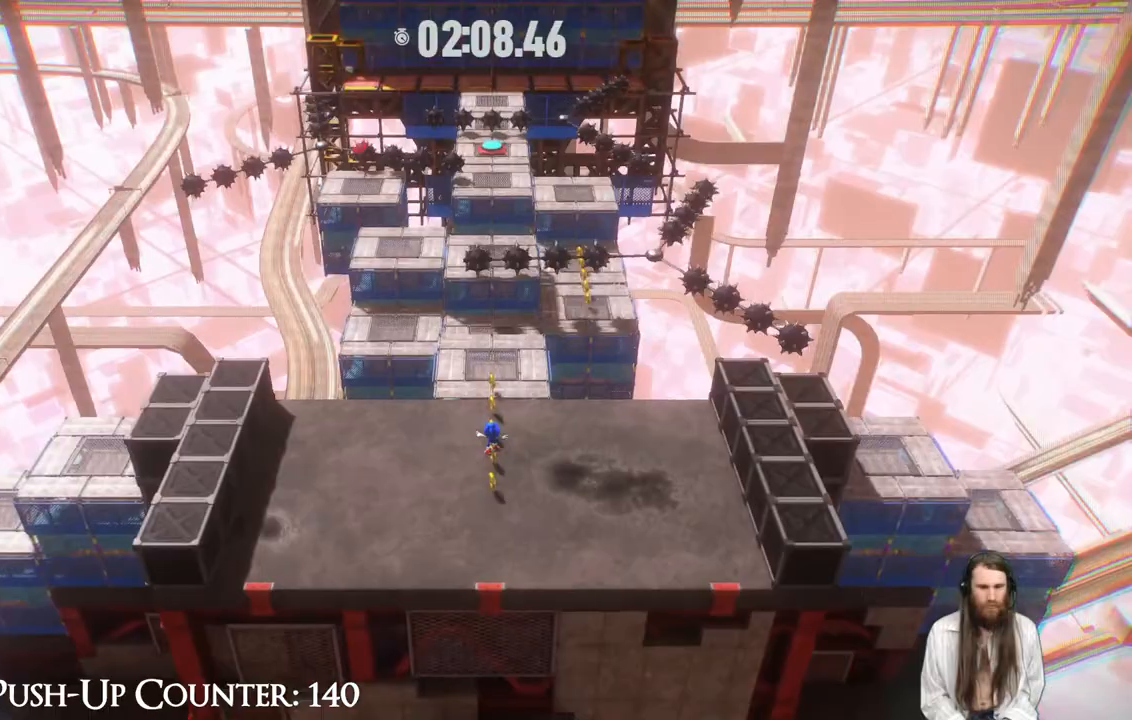
{"buttons": [], "left_stick": "up", "right_stick": "center", "events": []}
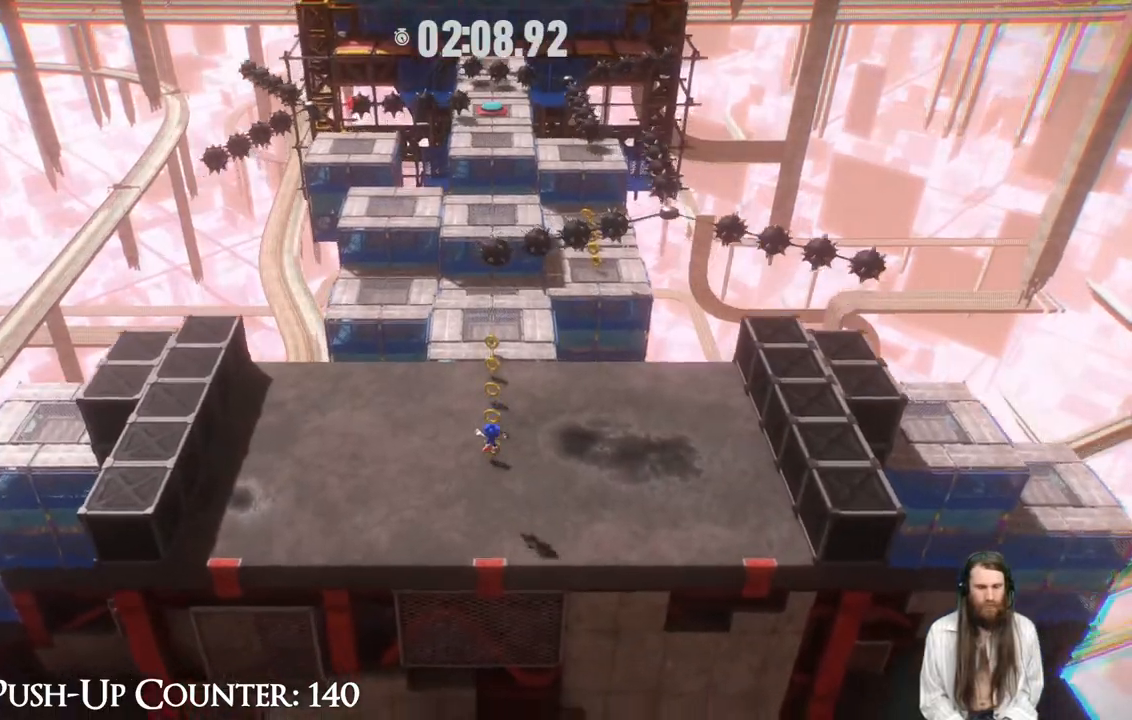
{"buttons": [], "left_stick": "up", "right_stick": "center", "events": []}
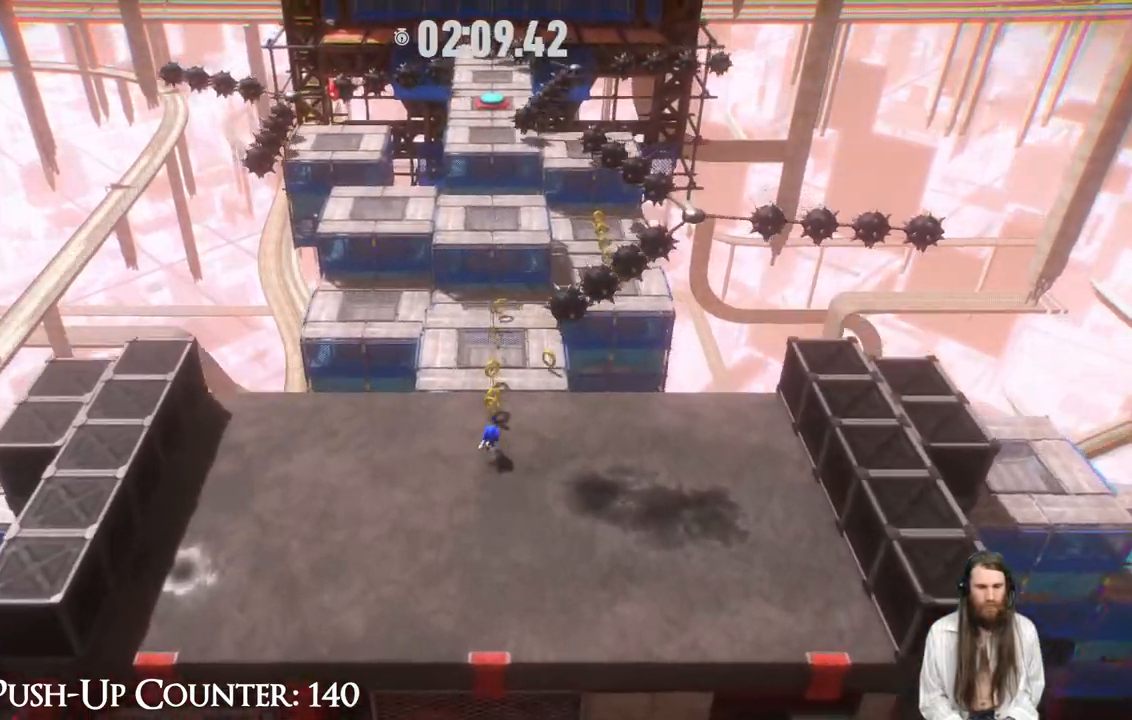
{"buttons": [], "left_stick": "center", "right_stick": "center", "events": [[317, "left_stick", "center"]]}
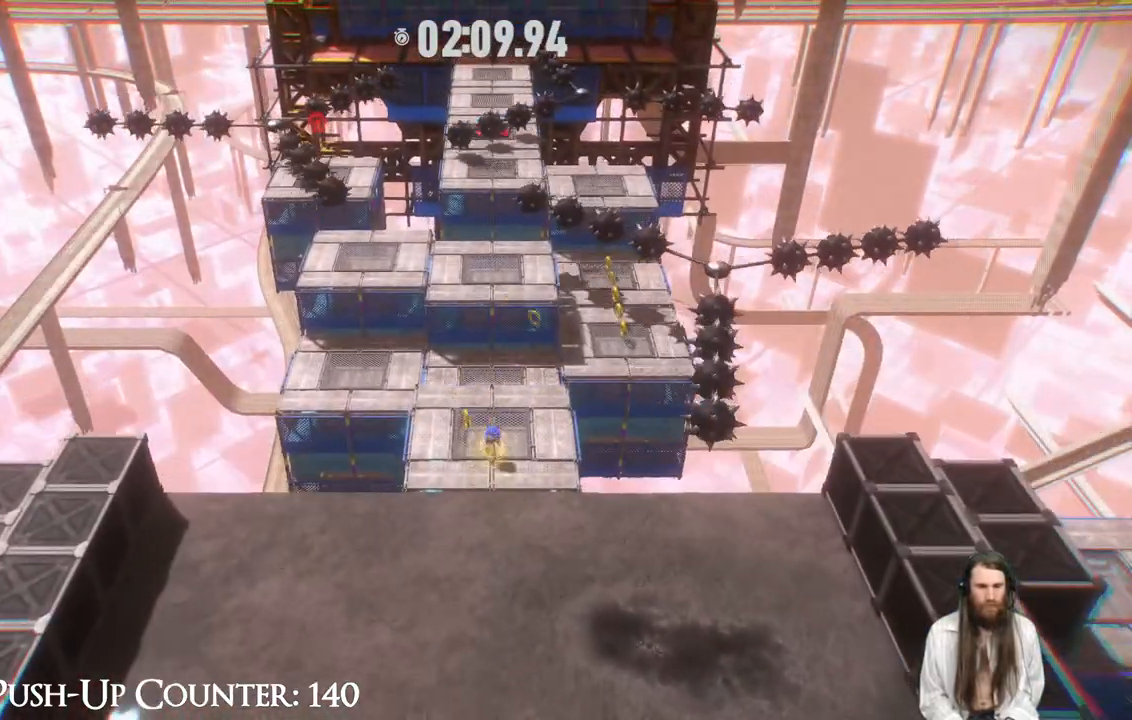
{"buttons": [], "left_stick": "center", "right_stick": "center", "events": [[167, "left_stick", "up-left"], [367, "left_stick", "center"]]}
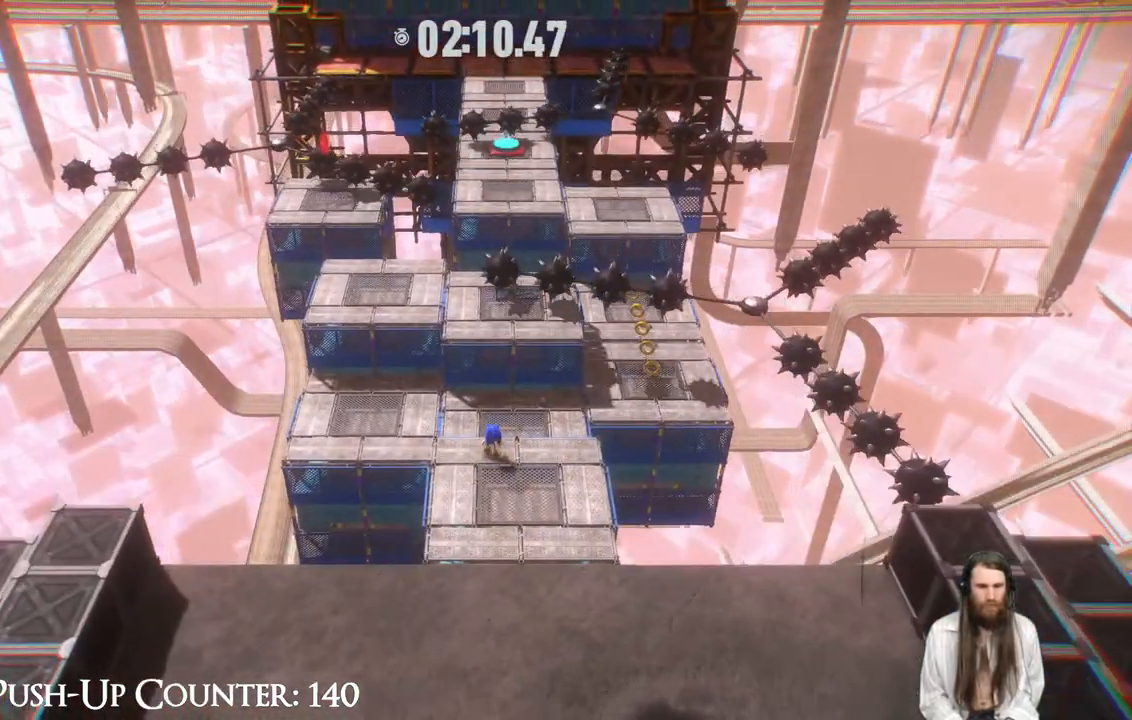
{"buttons": ["A"], "left_stick": "up-left", "right_stick": "center", "events": [[200, "left_stick", "up-left"], [467, "A", "down"]]}